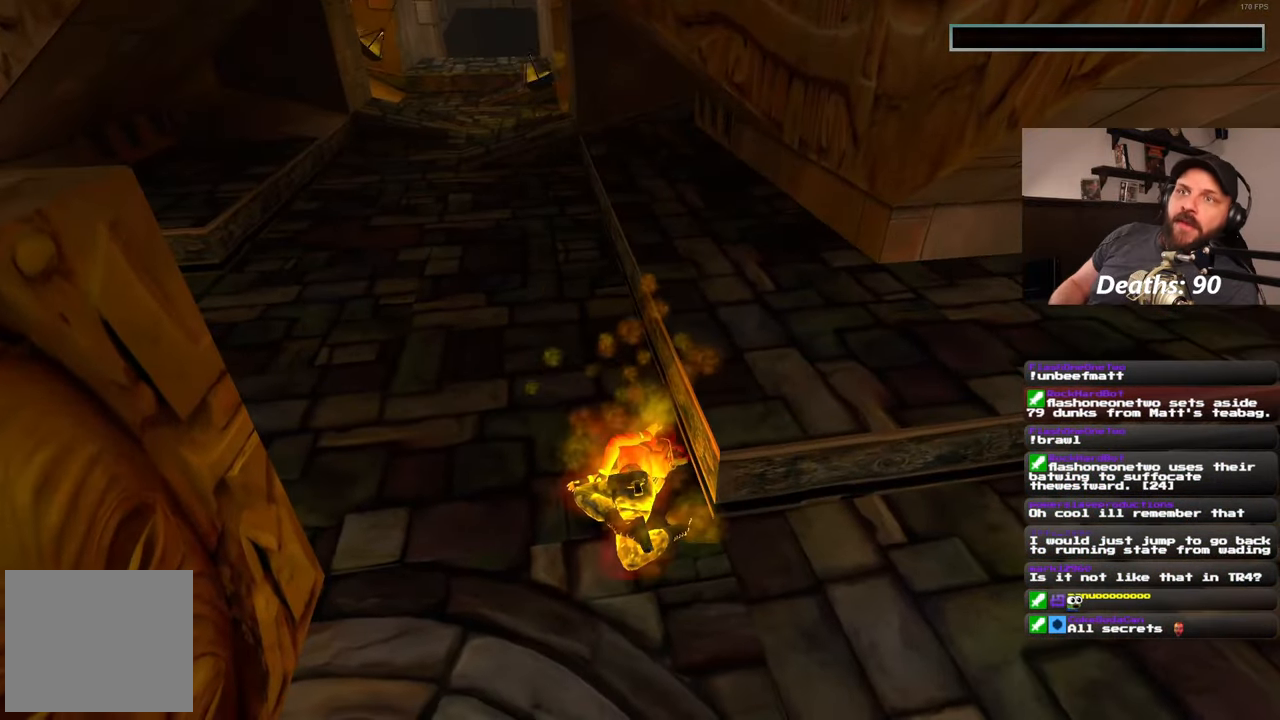
Gameplay with a controller (PlayStation layout); each line is a JSON object with the inputs held at the frame after it. "events" lists button and stick changes between this image and that frame as [ms after this image, input, new state], when the widget could be followed in between. Not read: R2.
{"buttons": [], "left_stick": "center", "right_stick": "center", "events": []}
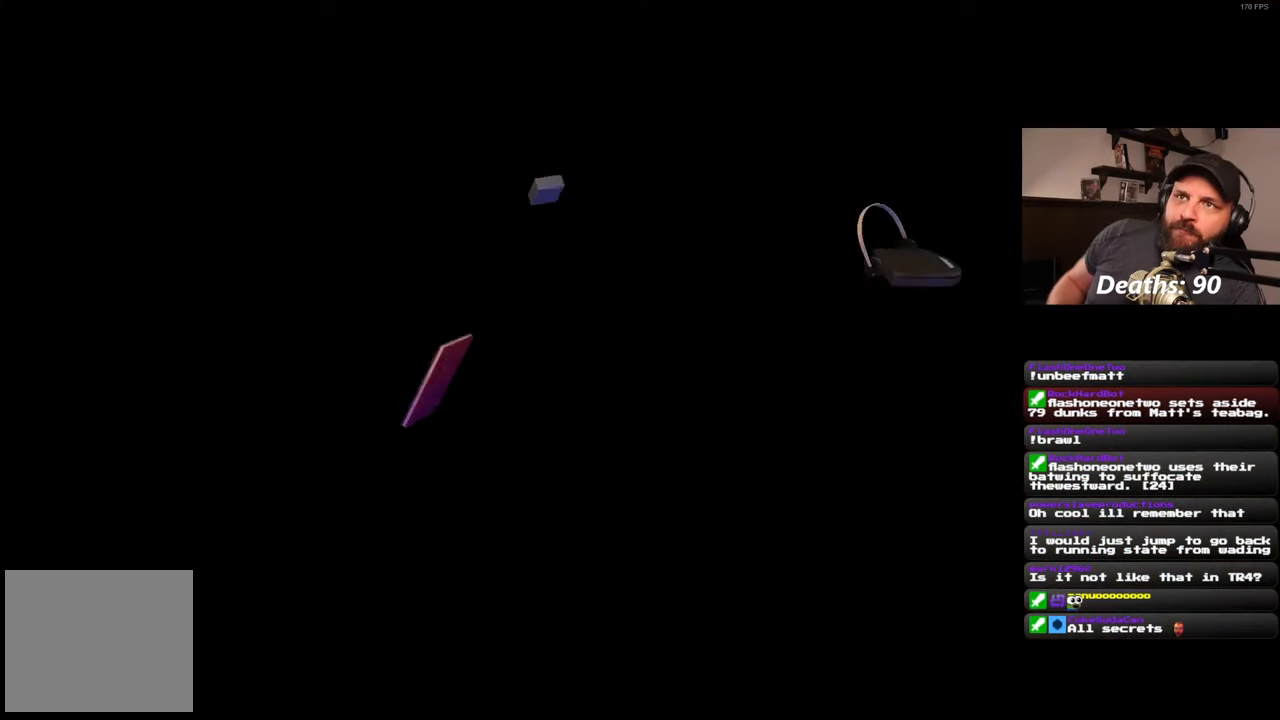
{"buttons": [], "left_stick": "center", "right_stick": "center", "events": []}
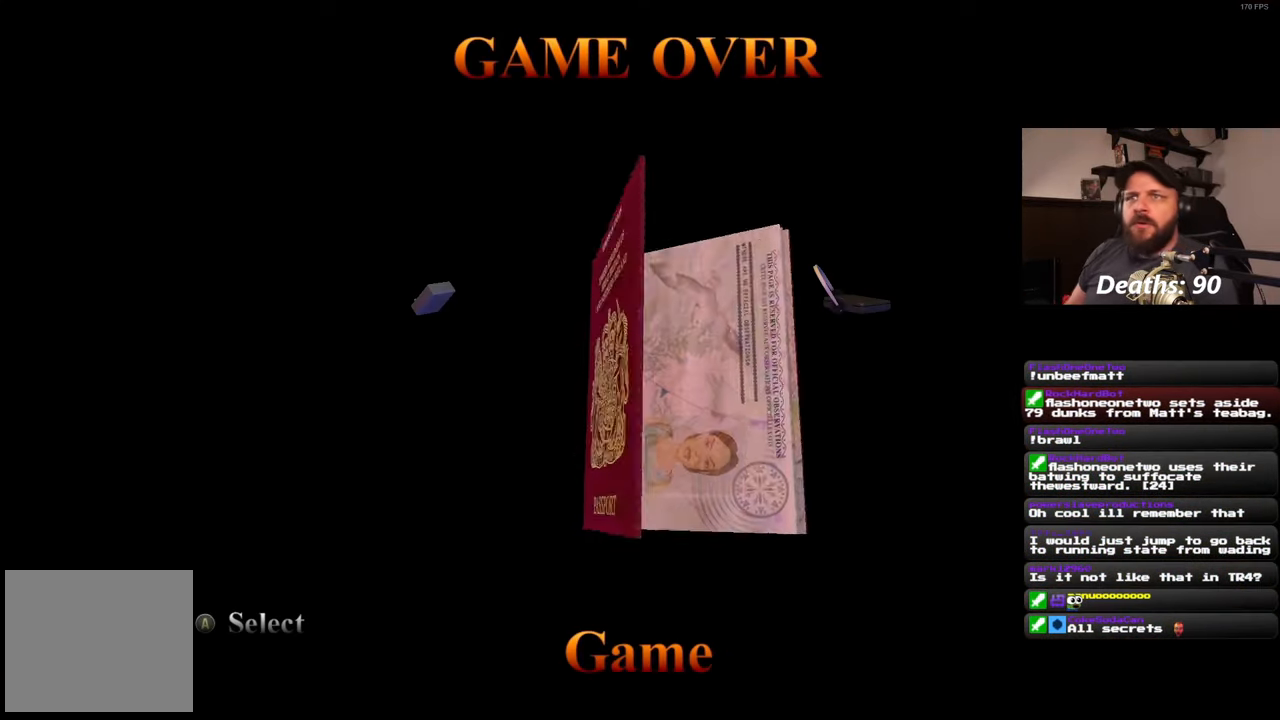
{"buttons": [], "left_stick": "center", "right_stick": "center", "events": []}
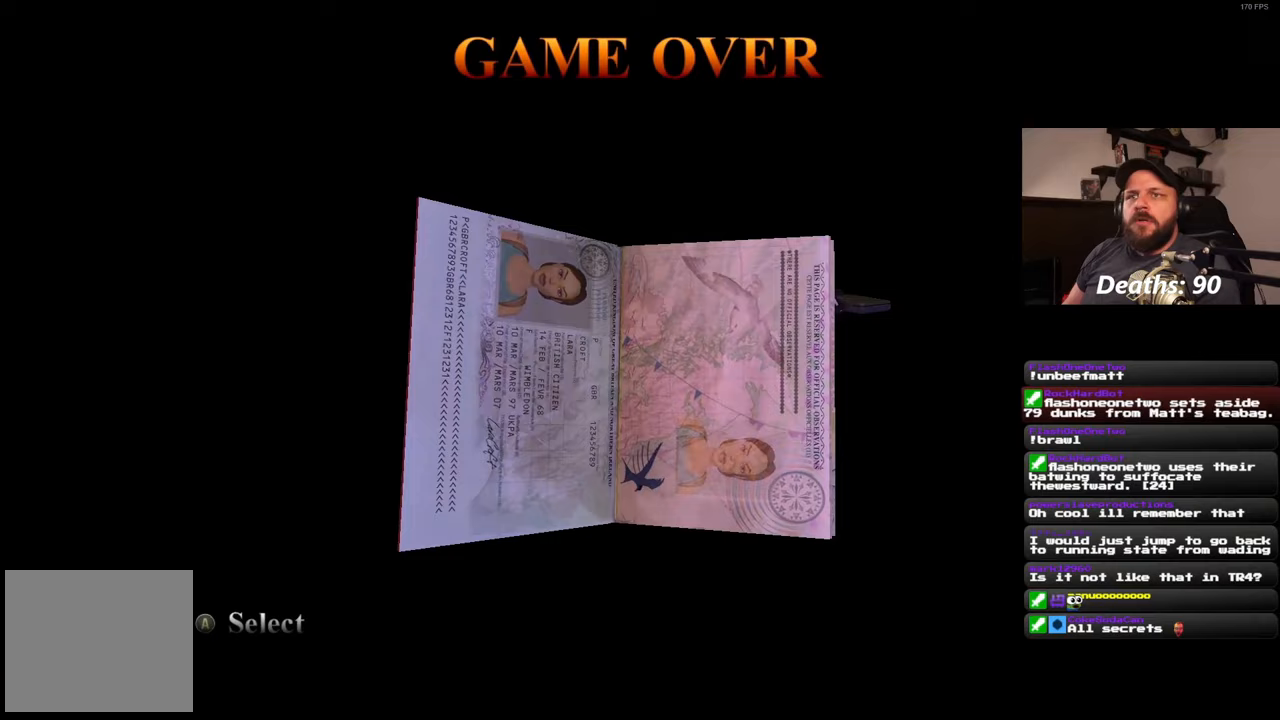
{"buttons": [], "left_stick": "center", "right_stick": "center", "events": []}
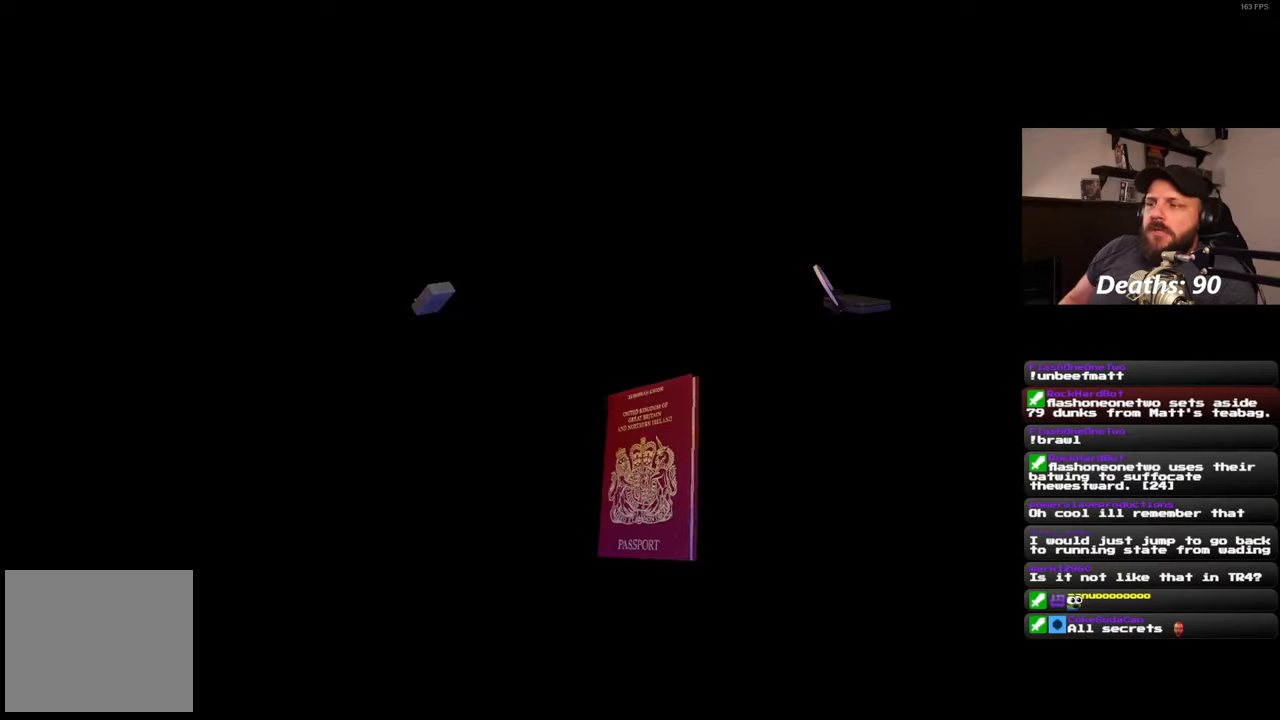
{"buttons": [], "left_stick": "center", "right_stick": "center", "events": []}
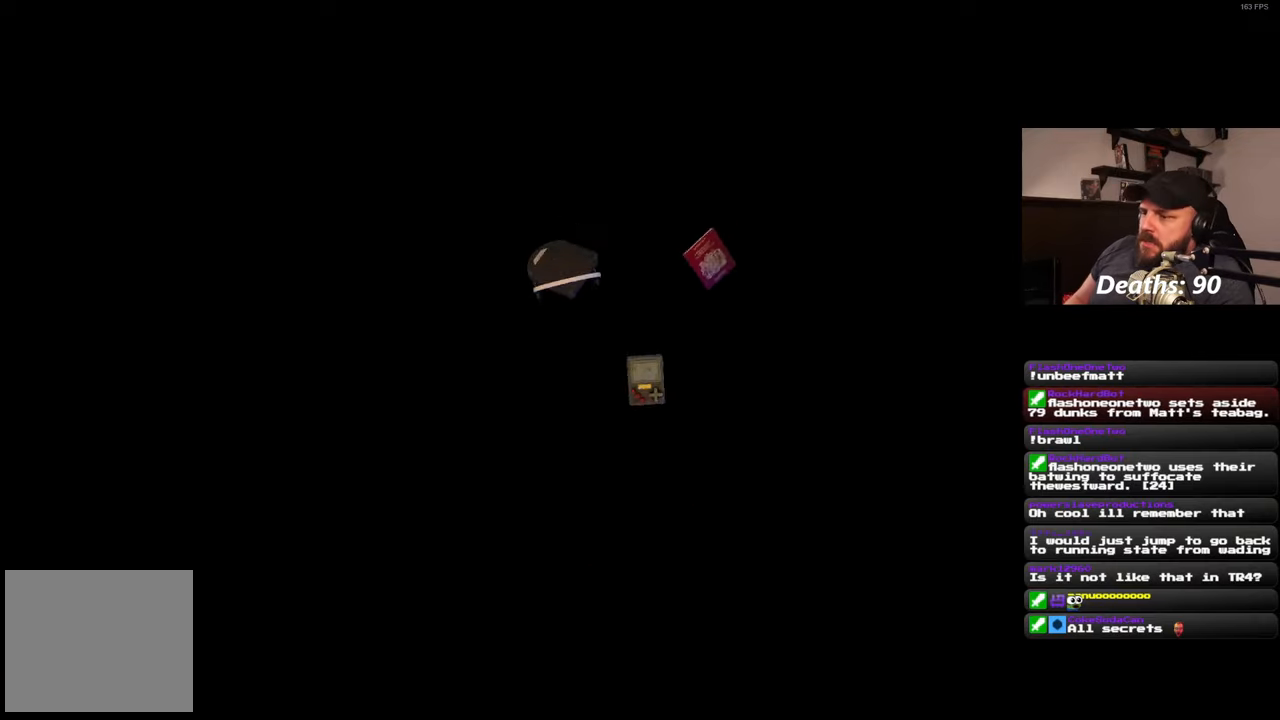
{"buttons": [], "left_stick": "center", "right_stick": "center", "events": []}
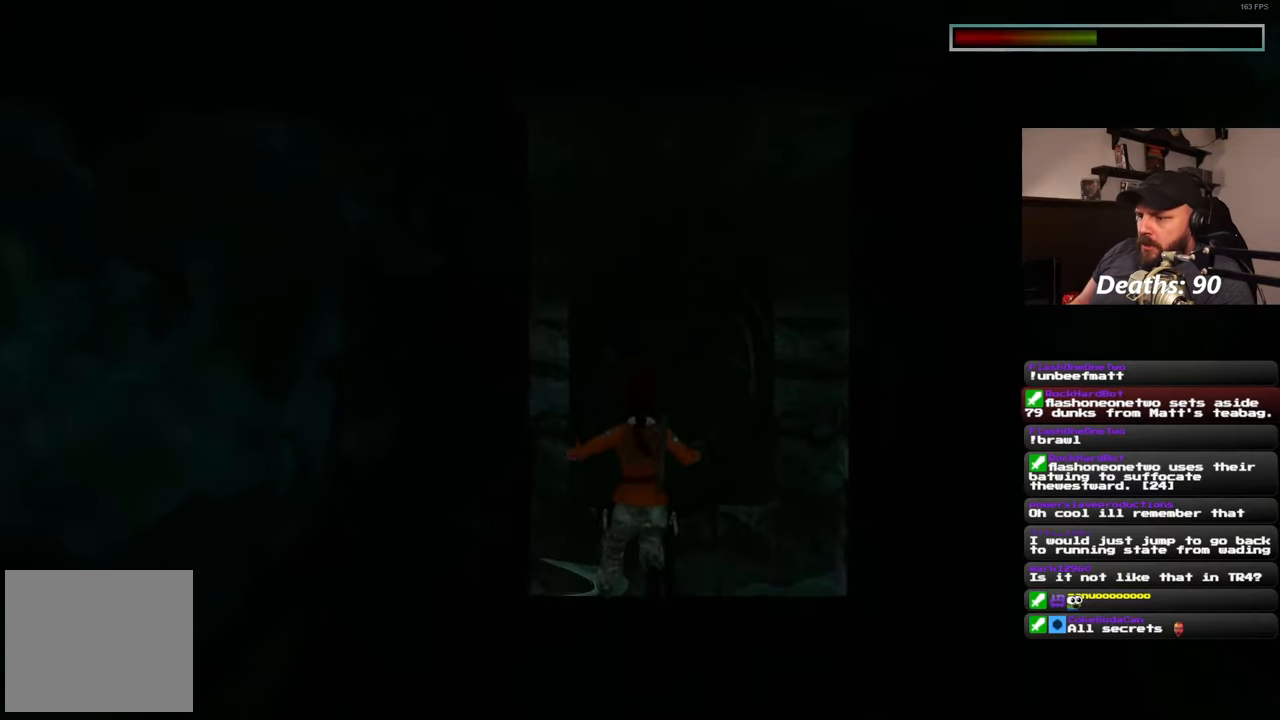
{"buttons": [], "left_stick": "center", "right_stick": "down", "events": [[450, "right_stick", "down"]]}
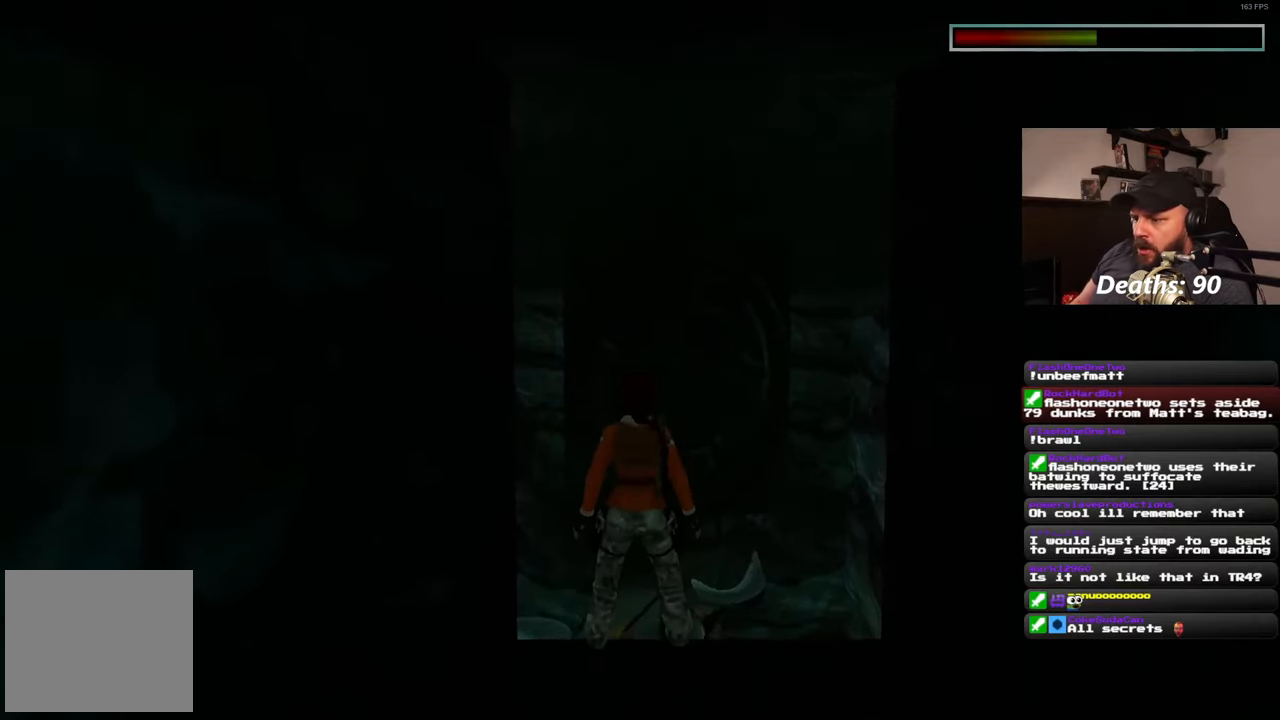
{"buttons": [], "left_stick": "center", "right_stick": "down", "events": []}
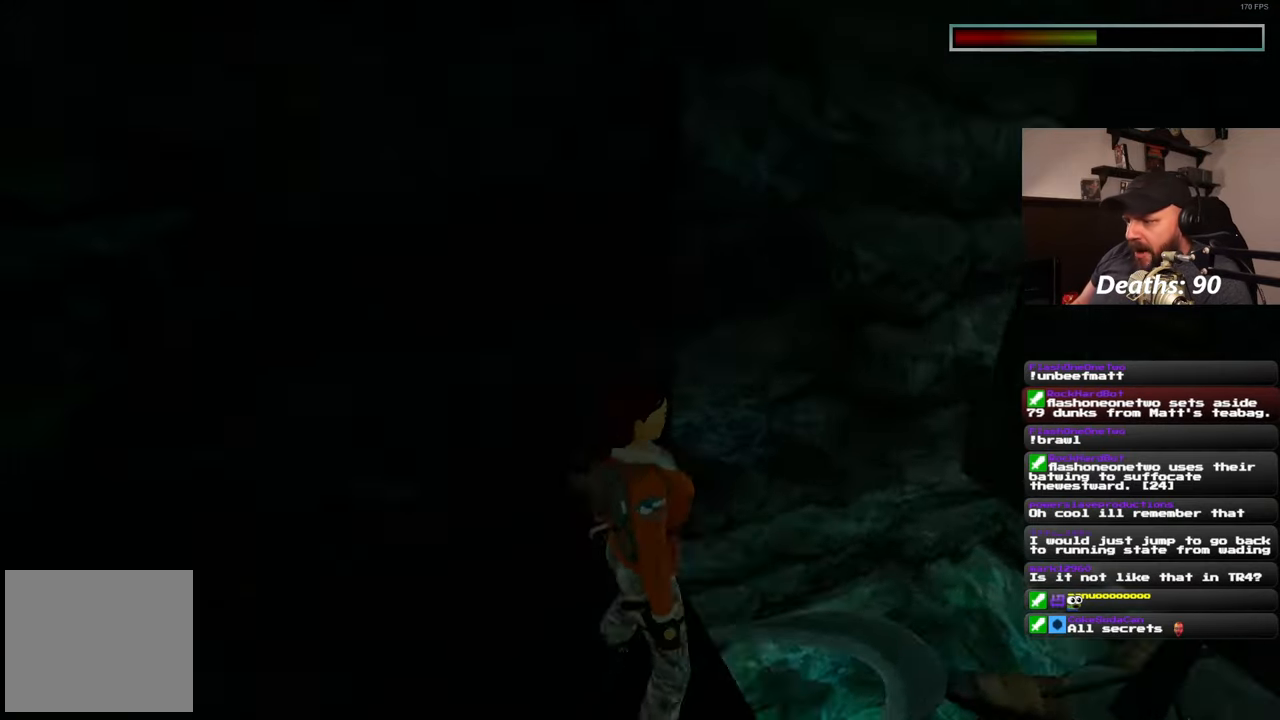
{"buttons": [], "left_stick": "center", "right_stick": "right", "events": [[117, "right_stick", "center"], [500, "right_stick", "right"]]}
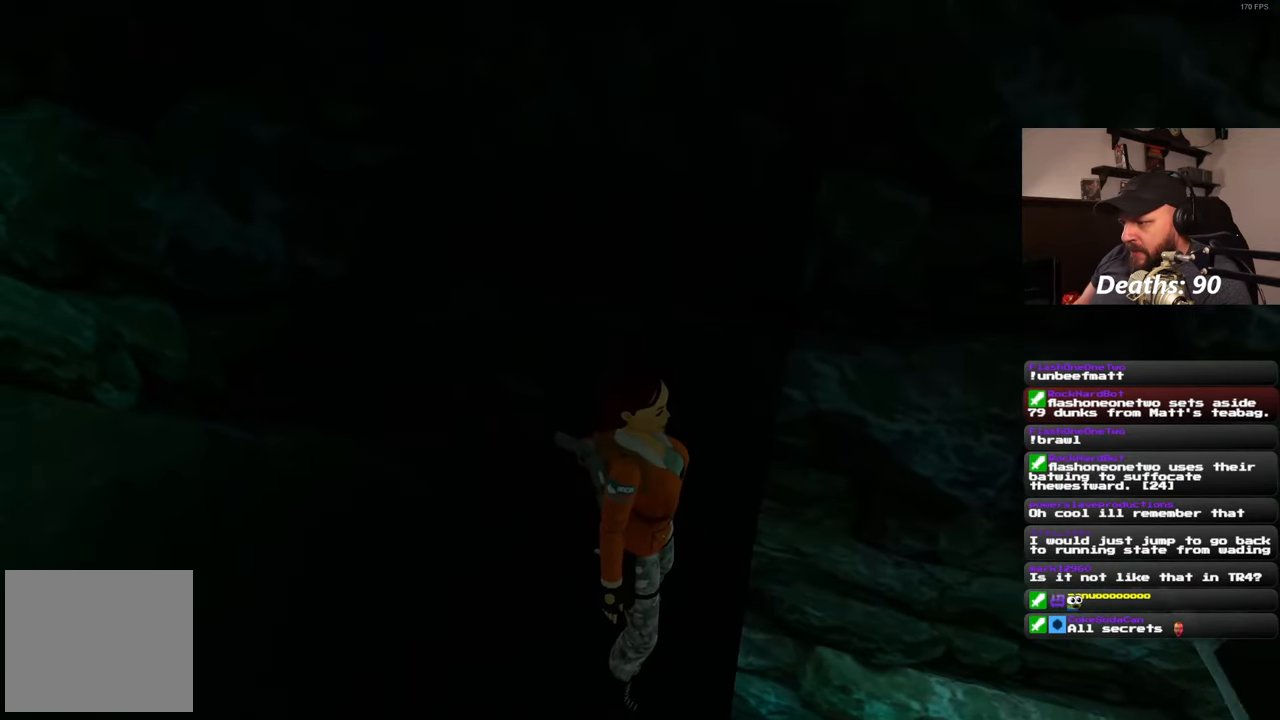
{"buttons": [], "left_stick": "up-right", "right_stick": "center", "events": [[317, "right_stick", "center"], [450, "left_stick", "up-right"]]}
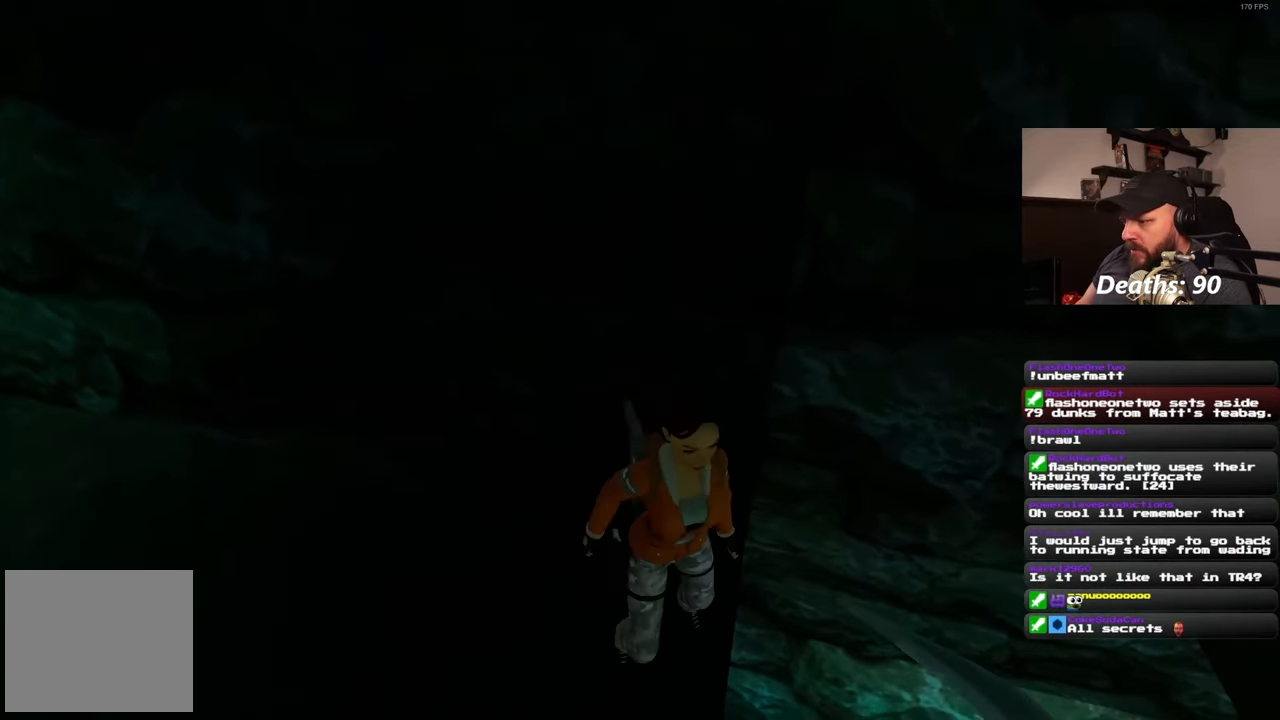
{"buttons": [], "left_stick": "center", "right_stick": "right", "events": [[300, "left_stick", "up"], [417, "left_stick", "center"], [467, "right_stick", "right"]]}
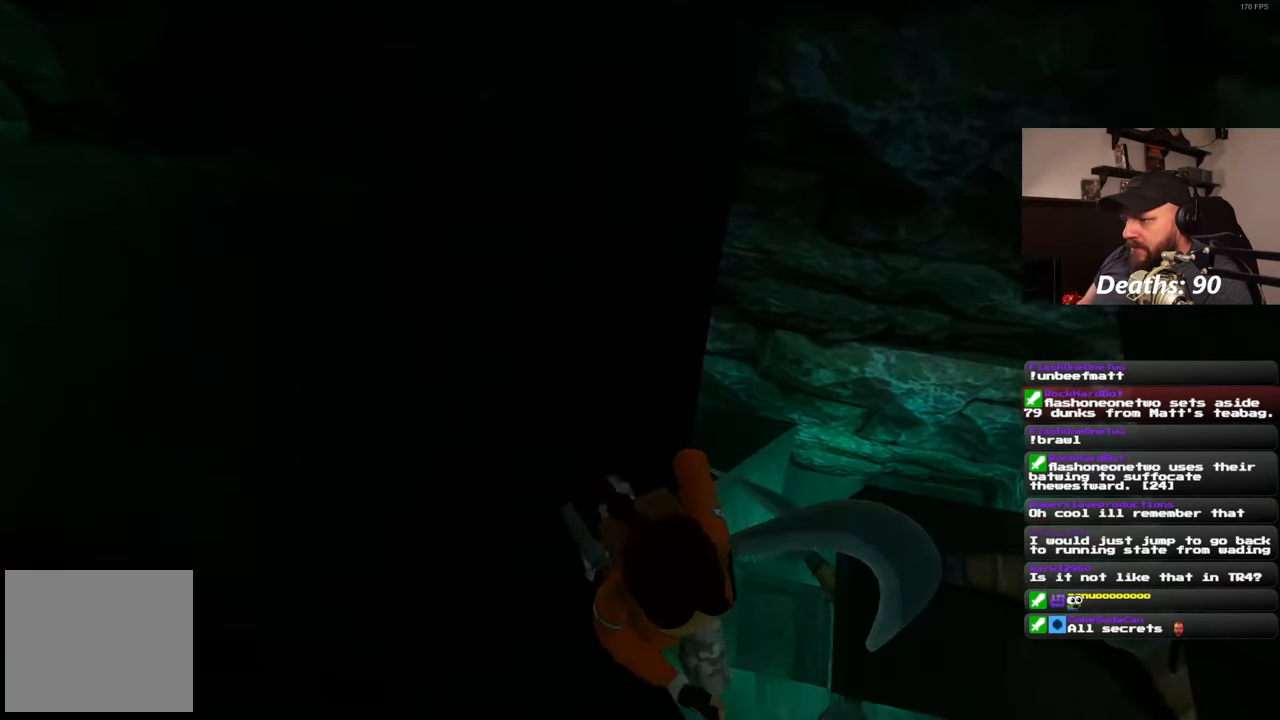
{"buttons": [], "left_stick": "center", "right_stick": "center", "events": [[250, "right_stick", "center"]]}
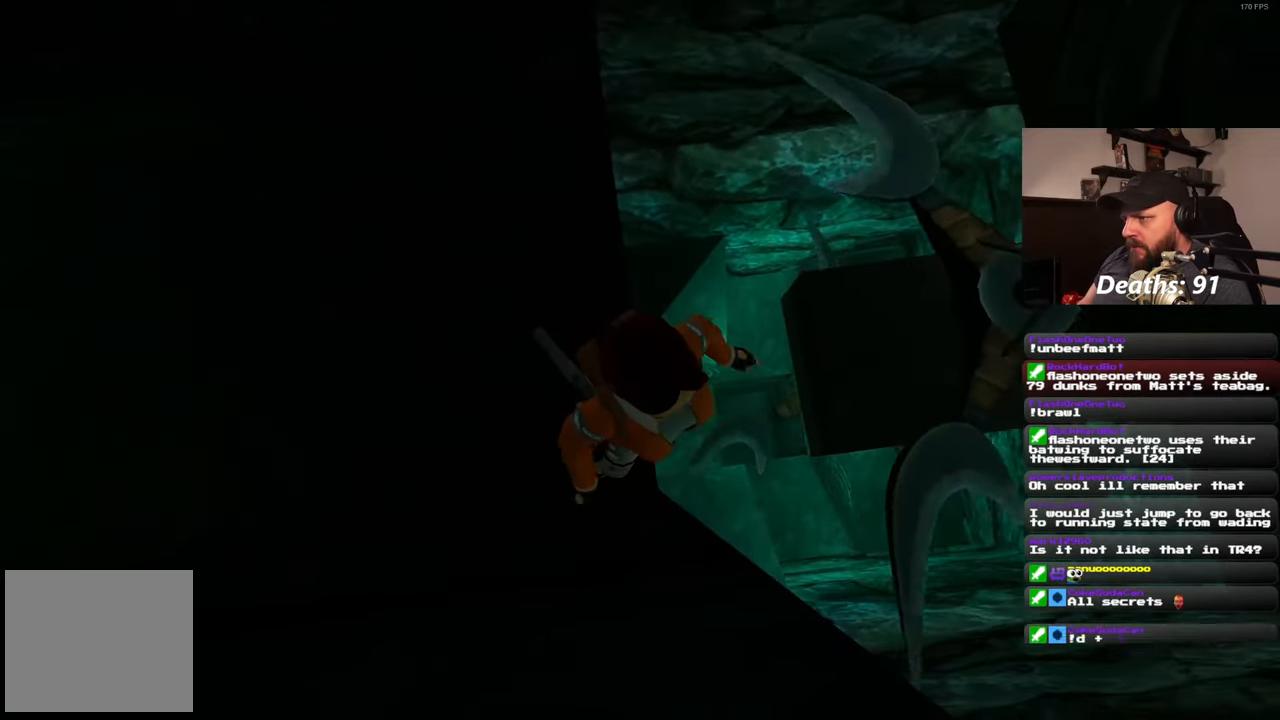
{"buttons": [], "left_stick": "up-left", "right_stick": "center", "events": [[33, "right_stick", "right"], [83, "right_stick", "up-right"], [233, "right_stick", "center"], [400, "left_stick", "up-left"]]}
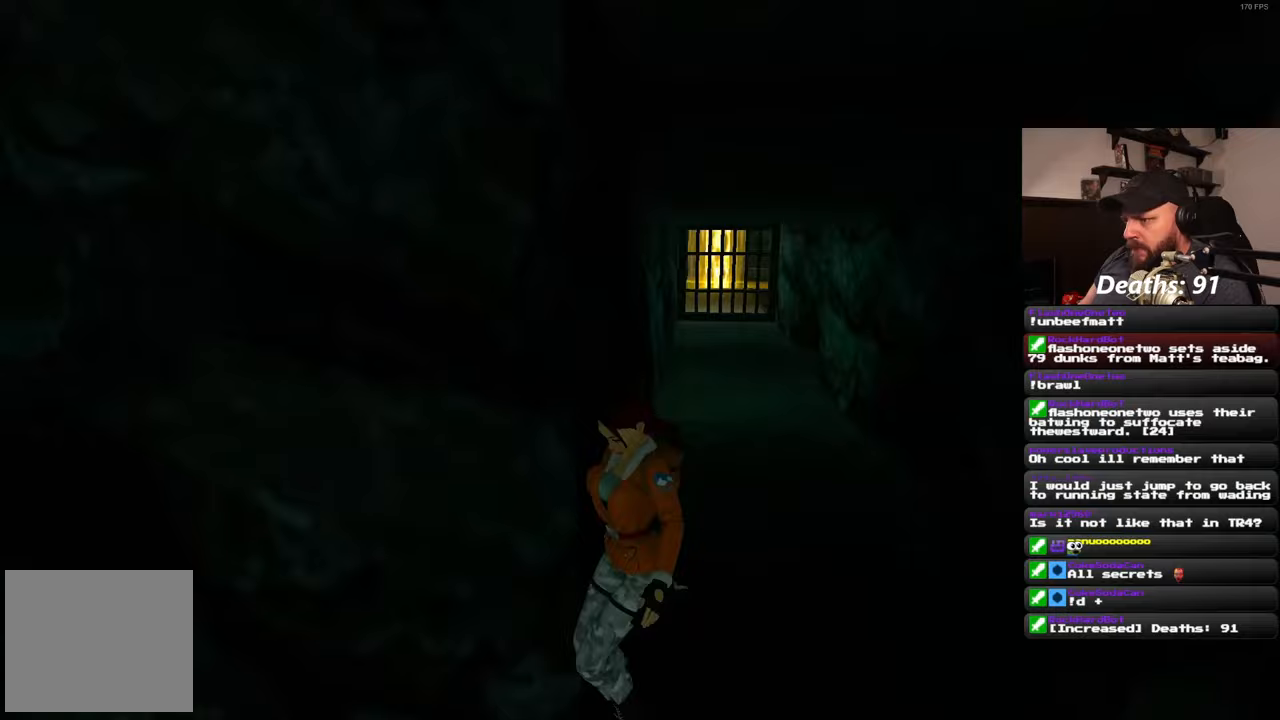
{"buttons": [], "left_stick": "center", "right_stick": "center", "events": [[167, "left_stick", "center"]]}
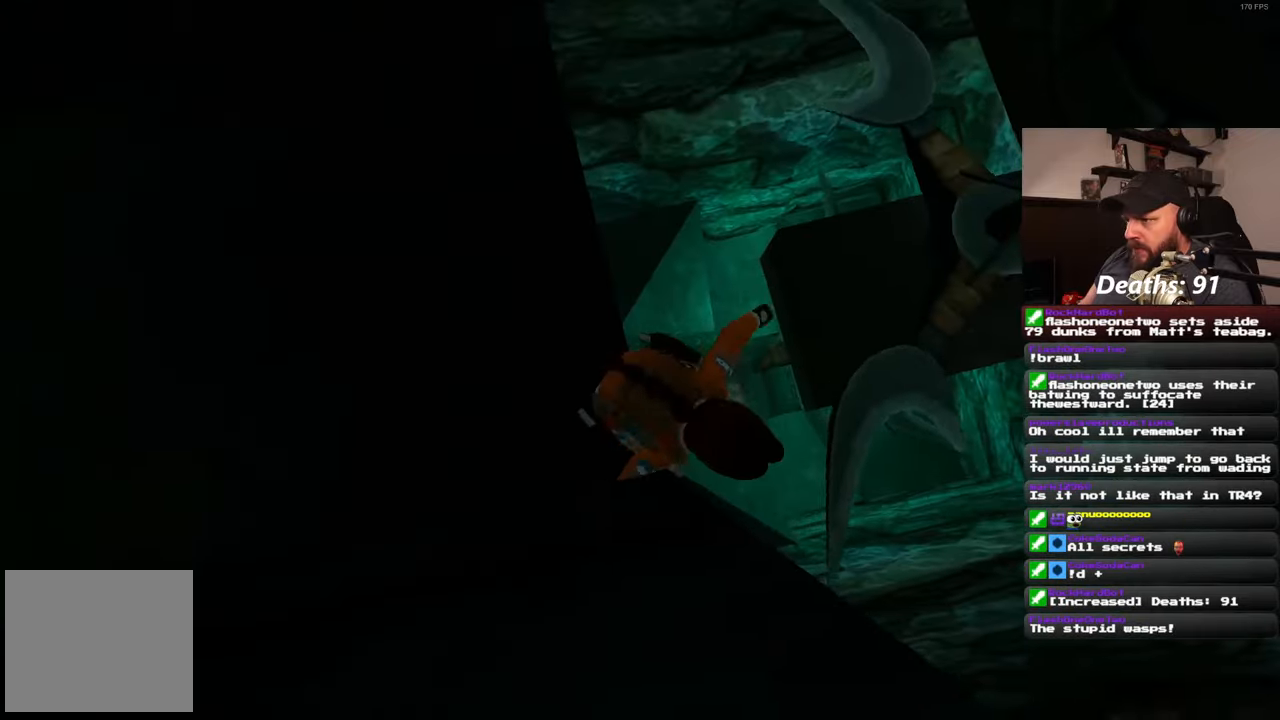
{"buttons": [], "left_stick": "center", "right_stick": "center", "events": [[217, "right_stick", "right"], [267, "right_stick", "up-right"], [367, "right_stick", "center"]]}
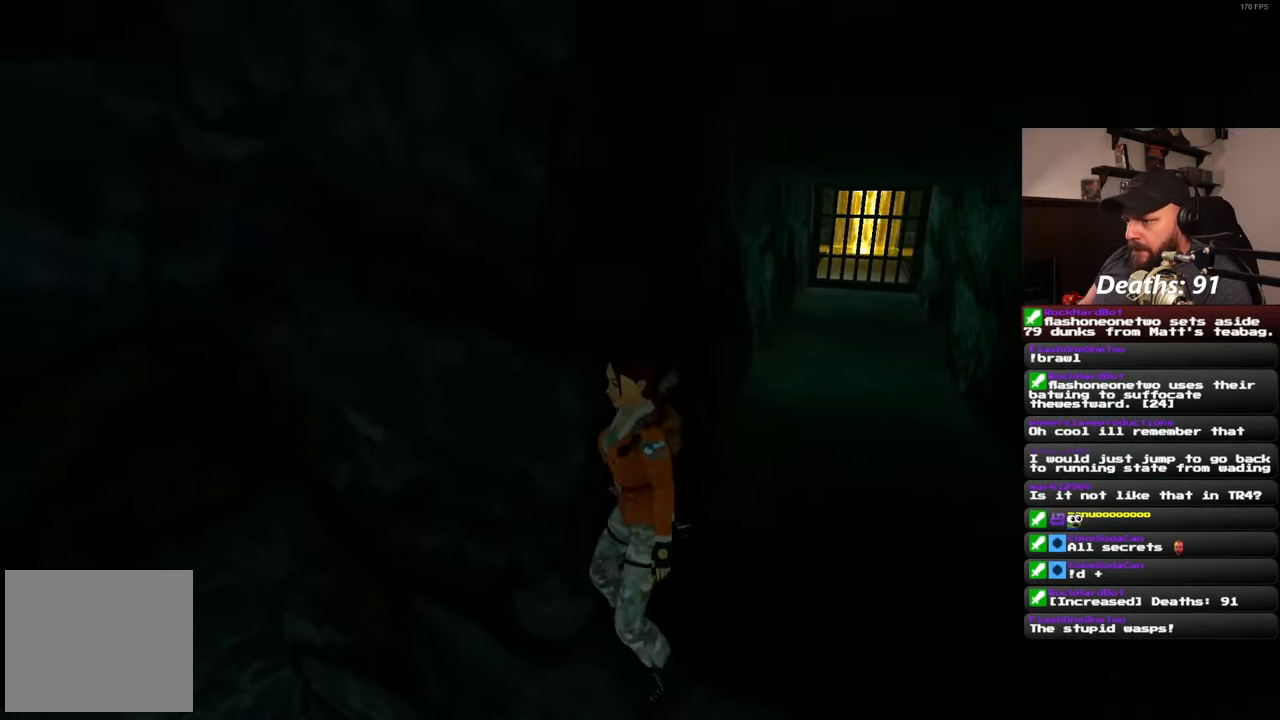
{"buttons": [], "left_stick": "center", "right_stick": "left", "events": [[100, "R3", "down"], [217, "R3", "up"], [433, "right_stick", "left"]]}
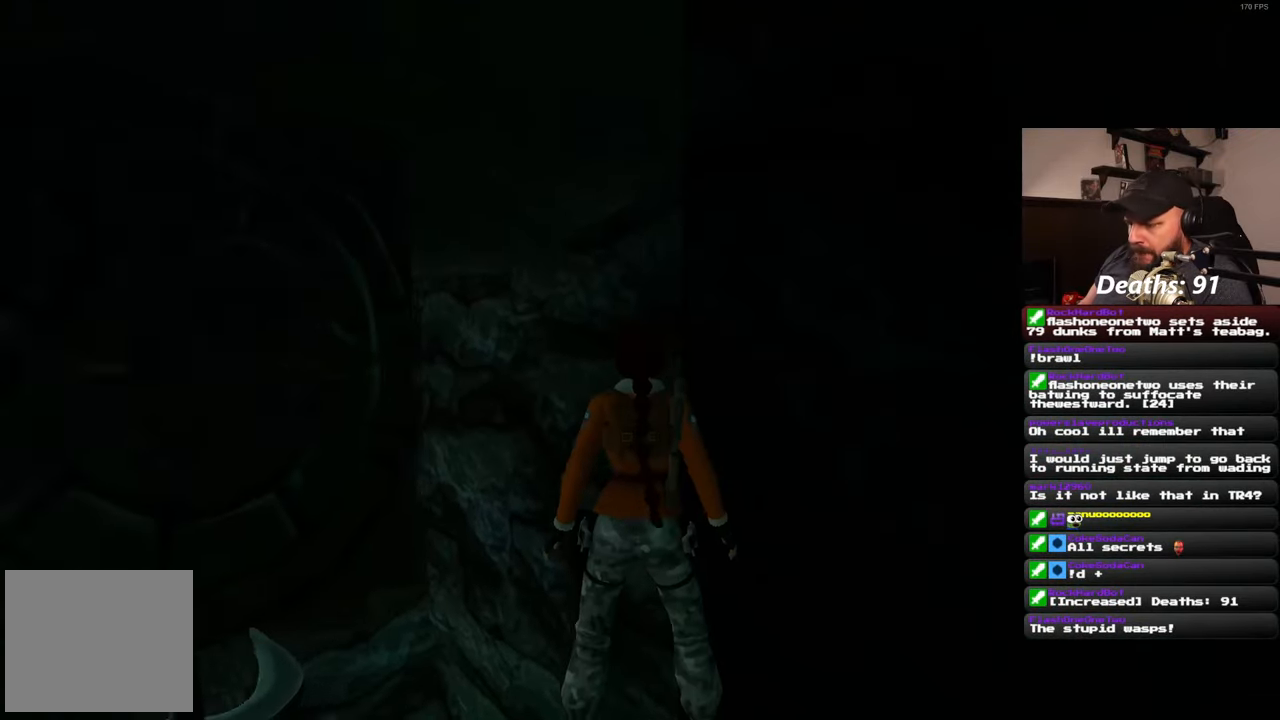
{"buttons": [], "left_stick": "center", "right_stick": "down", "events": [[233, "right_stick", "down"]]}
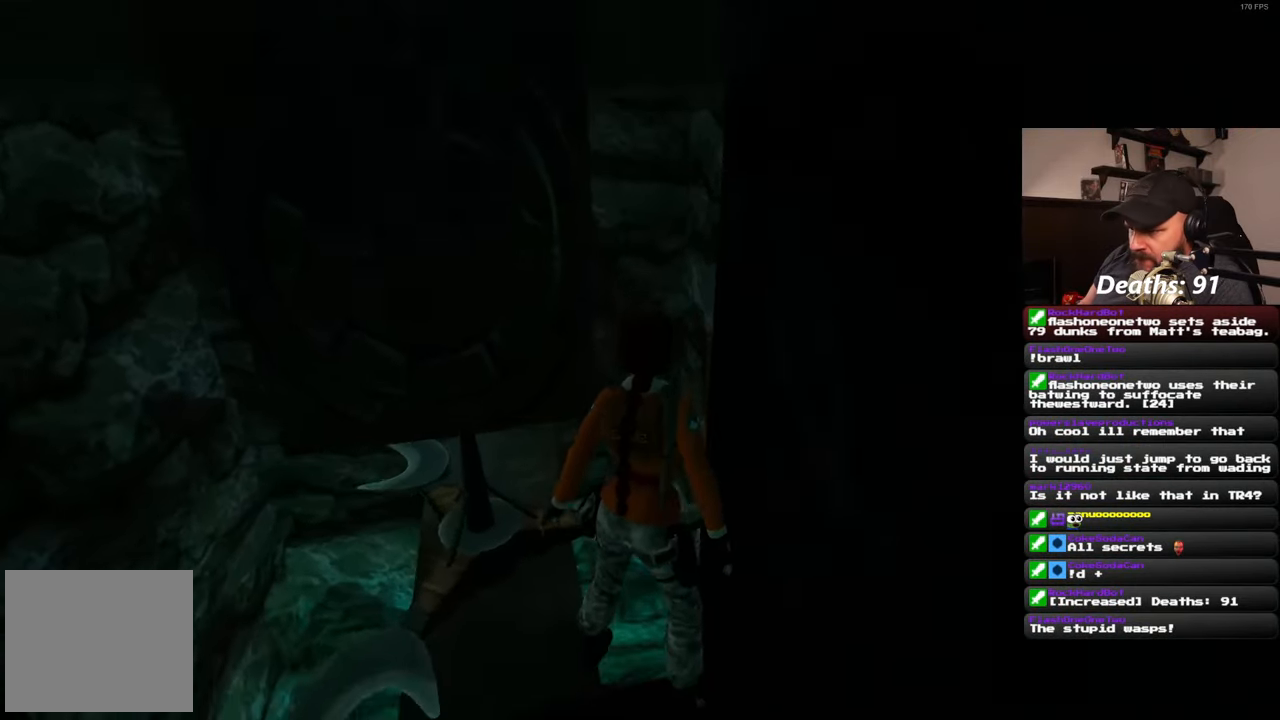
{"buttons": [], "left_stick": "center", "right_stick": "center", "events": [[250, "right_stick", "center"]]}
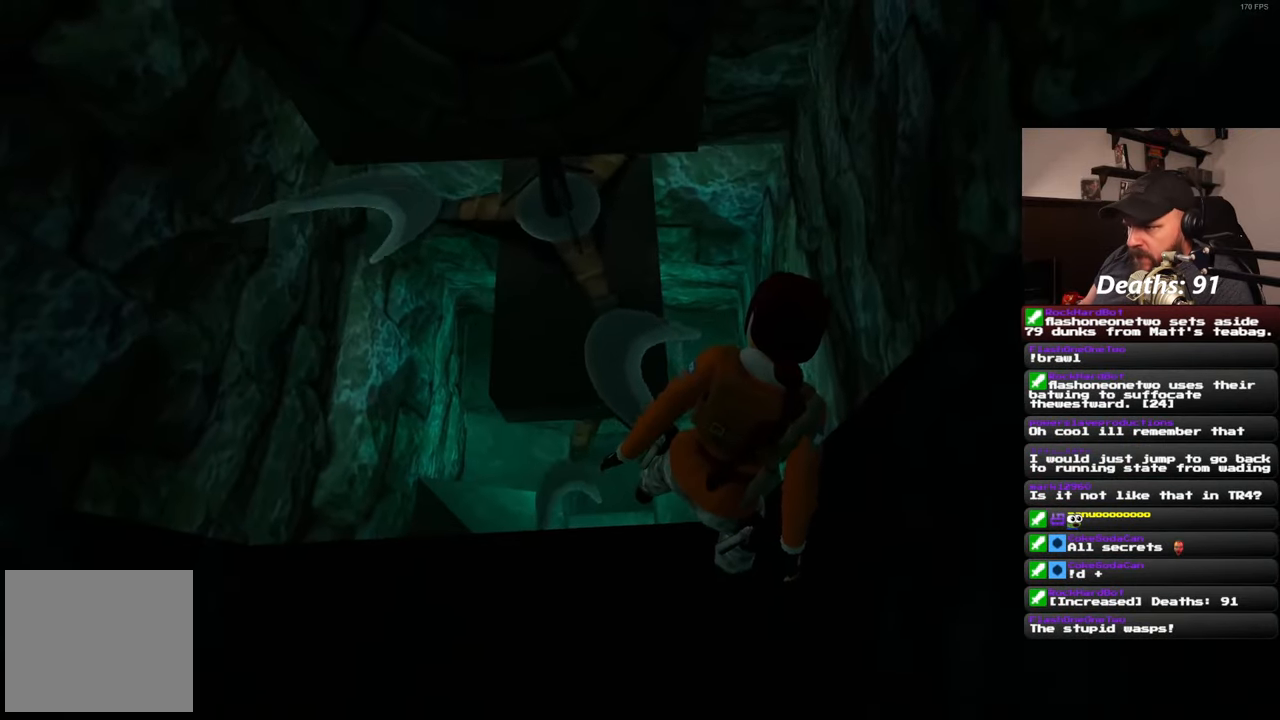
{"buttons": [], "left_stick": "center", "right_stick": "center", "events": [[100, "R3", "down"], [217, "R3", "up"]]}
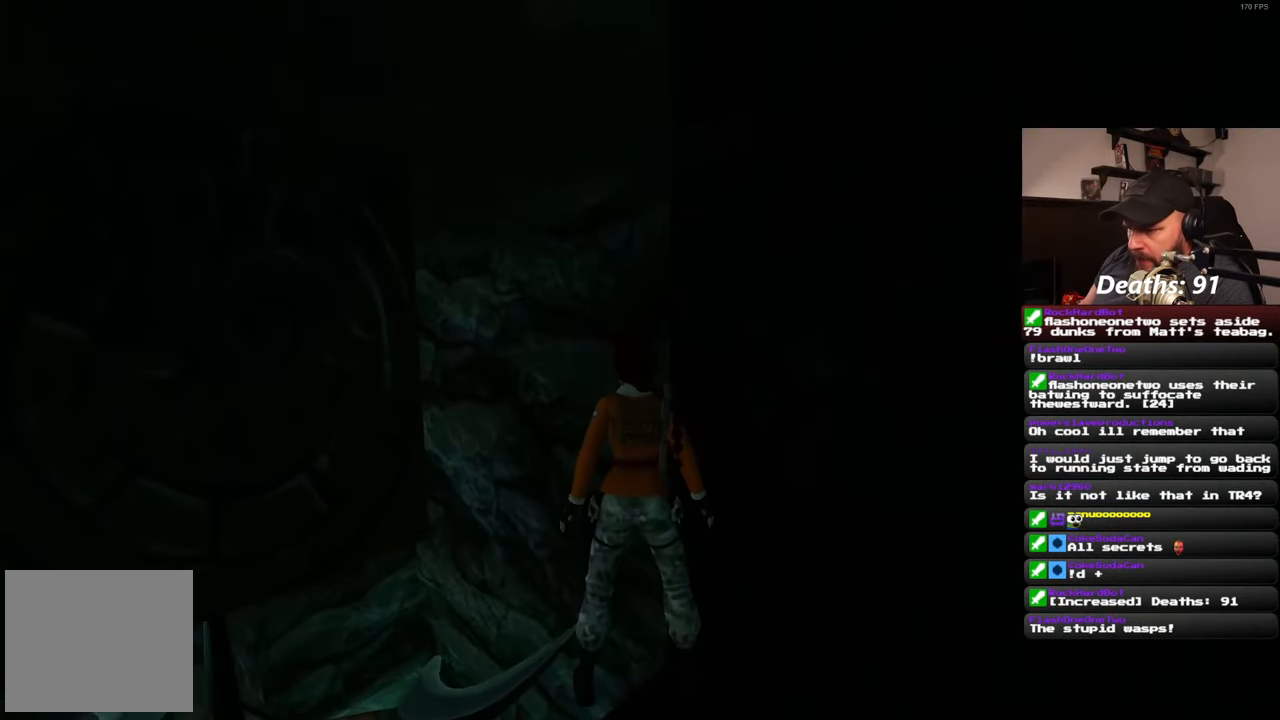
{"buttons": [], "left_stick": "center", "right_stick": "center", "events": [[167, "right_stick", "down"], [350, "right_stick", "center"]]}
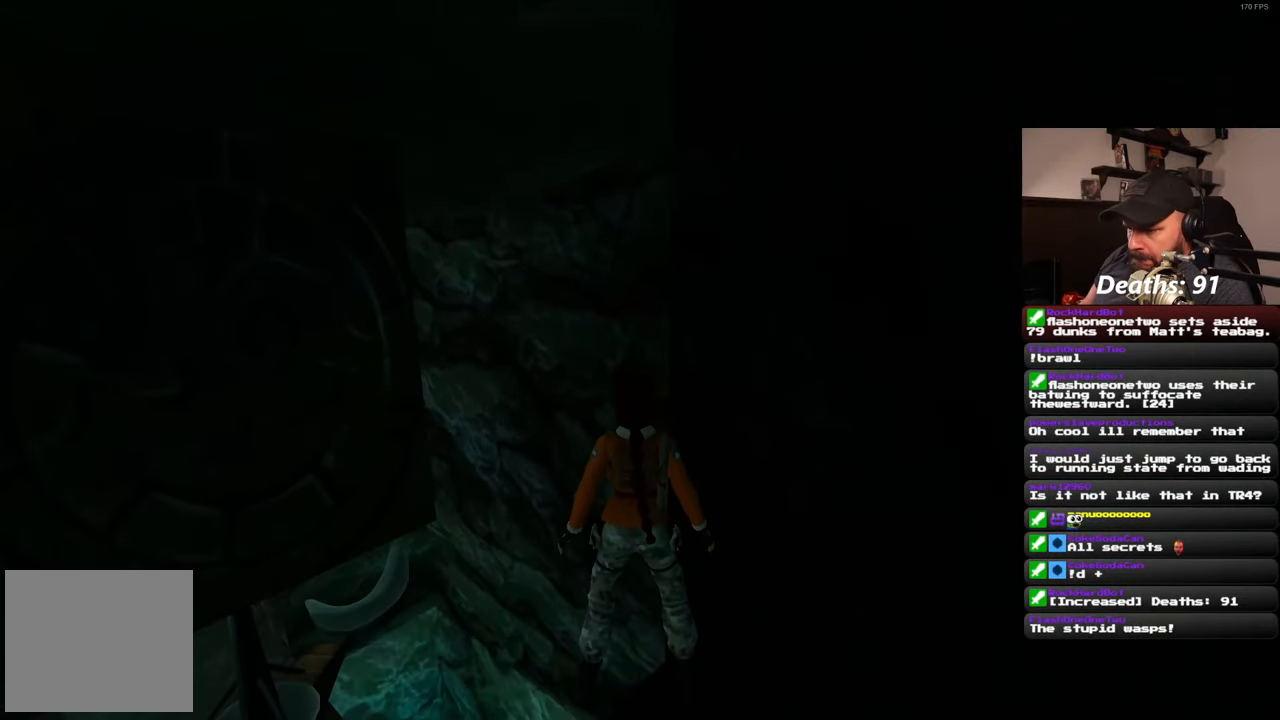
{"buttons": [], "left_stick": "up", "right_stick": "center", "events": [[450, "left_stick", "up"]]}
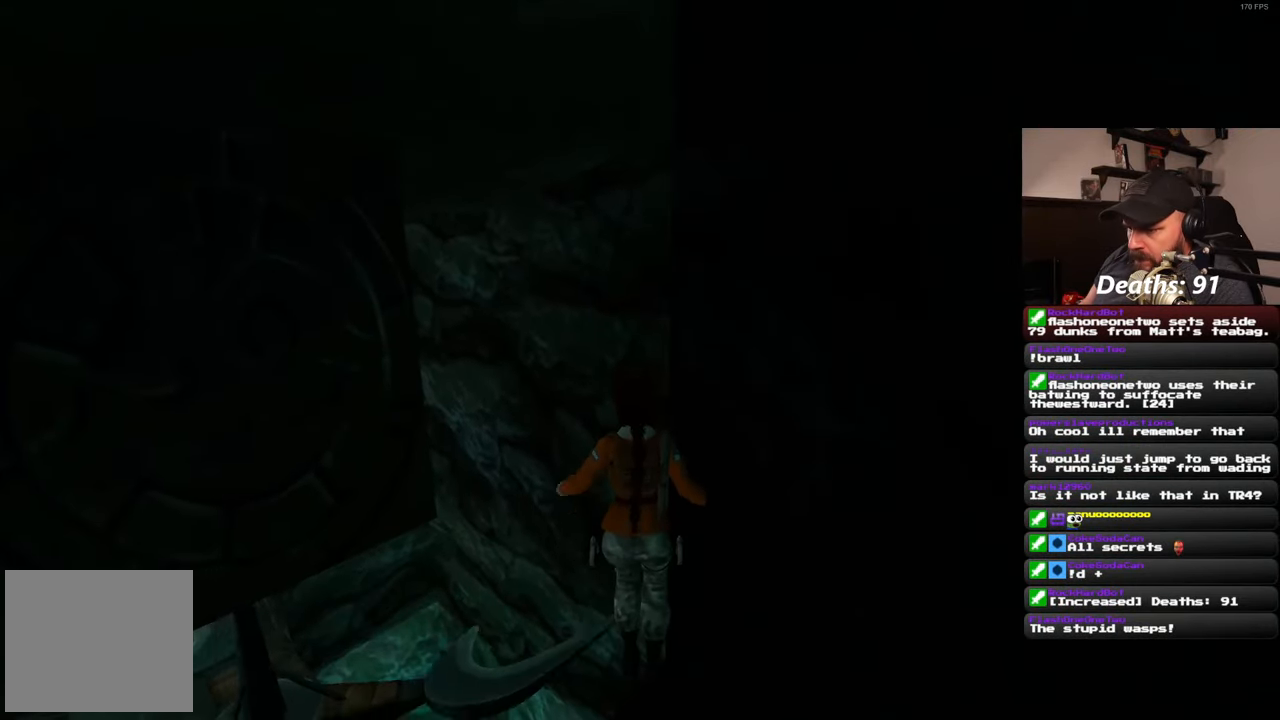
{"buttons": [], "left_stick": "left", "right_stick": "center", "events": [[367, "left_stick", "up-left"], [467, "left_stick", "left"]]}
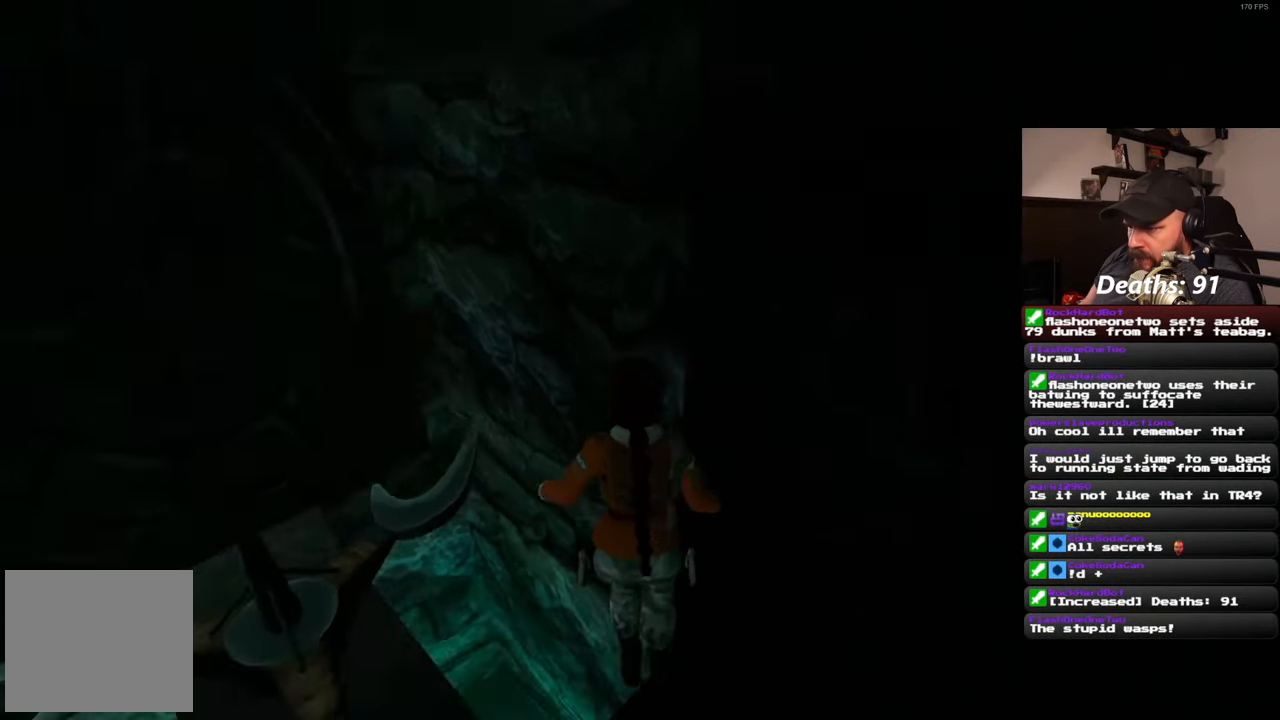
{"buttons": [], "left_stick": "center", "right_stick": "center", "events": [[167, "left_stick", "up-left"], [317, "left_stick", "up-right"], [417, "left_stick", "center"]]}
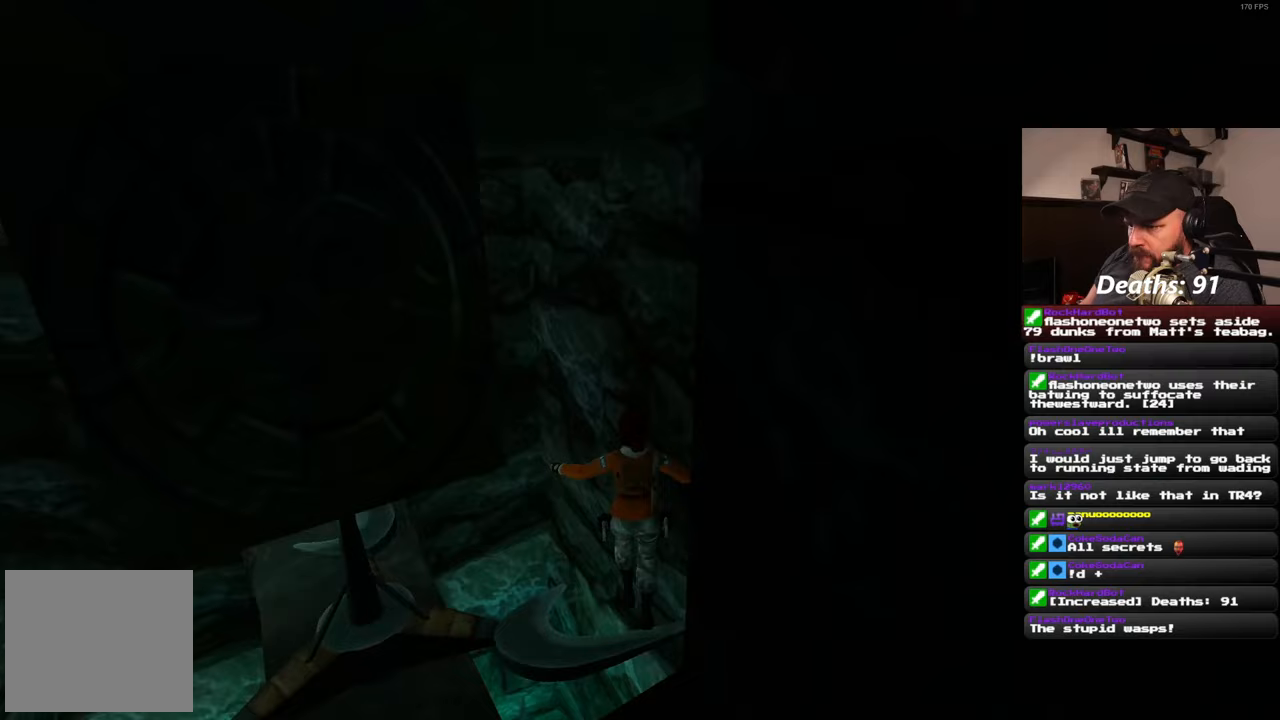
{"buttons": [], "left_stick": "center", "right_stick": "center", "events": []}
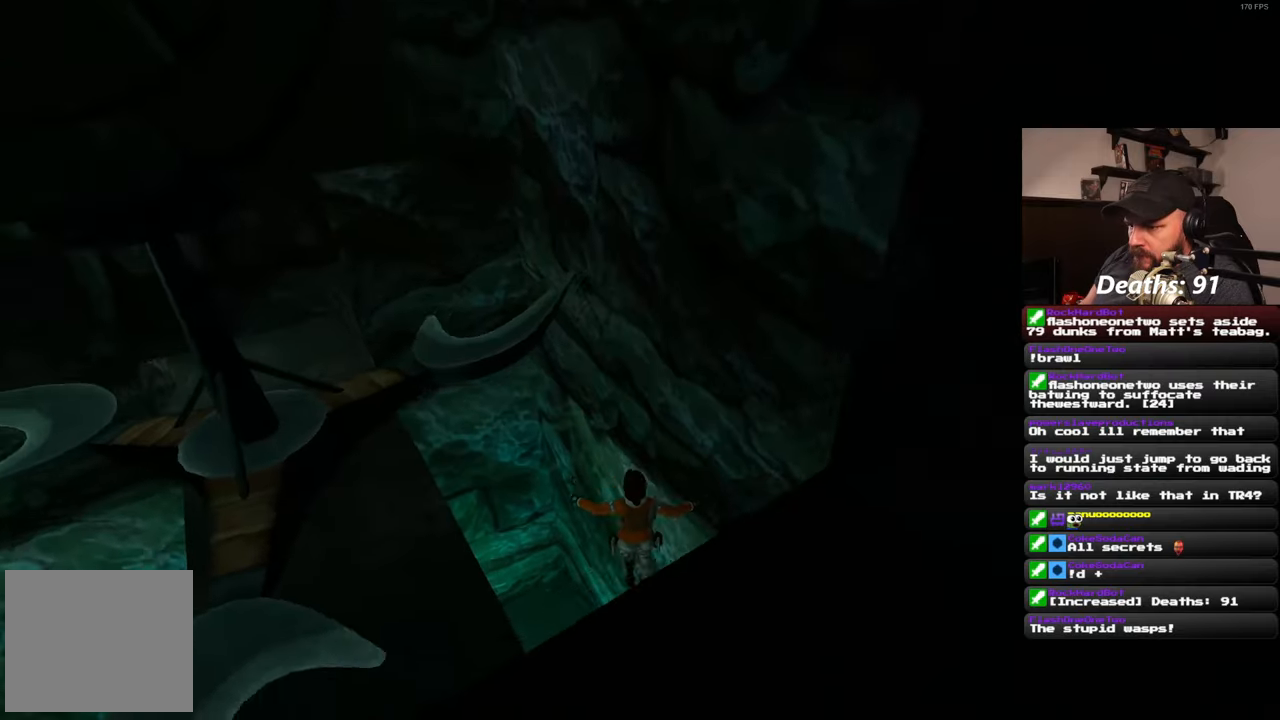
{"buttons": [], "left_stick": "up-left", "right_stick": "down-left", "events": [[250, "right_stick", "down-left"], [500, "left_stick", "up-left"]]}
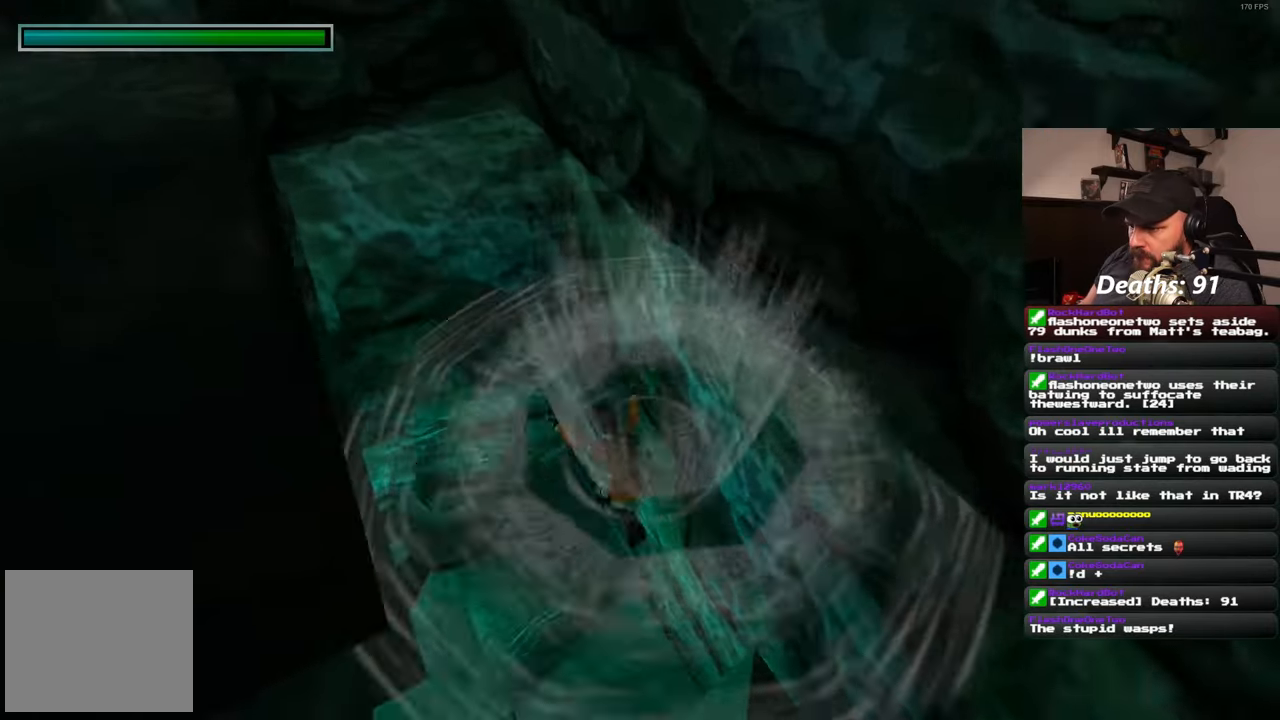
{"buttons": [], "left_stick": "up-left", "right_stick": "center", "events": [[367, "right_stick", "center"]]}
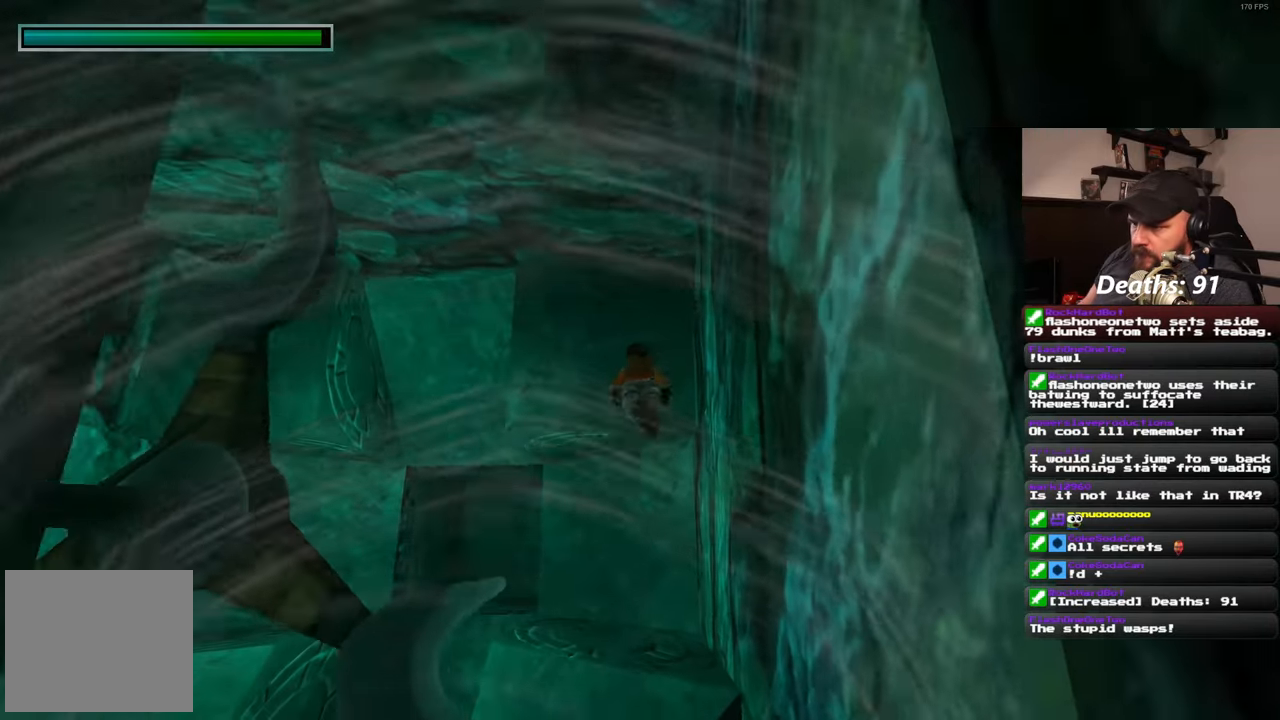
{"buttons": [], "left_stick": "up-left", "right_stick": "left", "events": [[233, "right_stick", "left"]]}
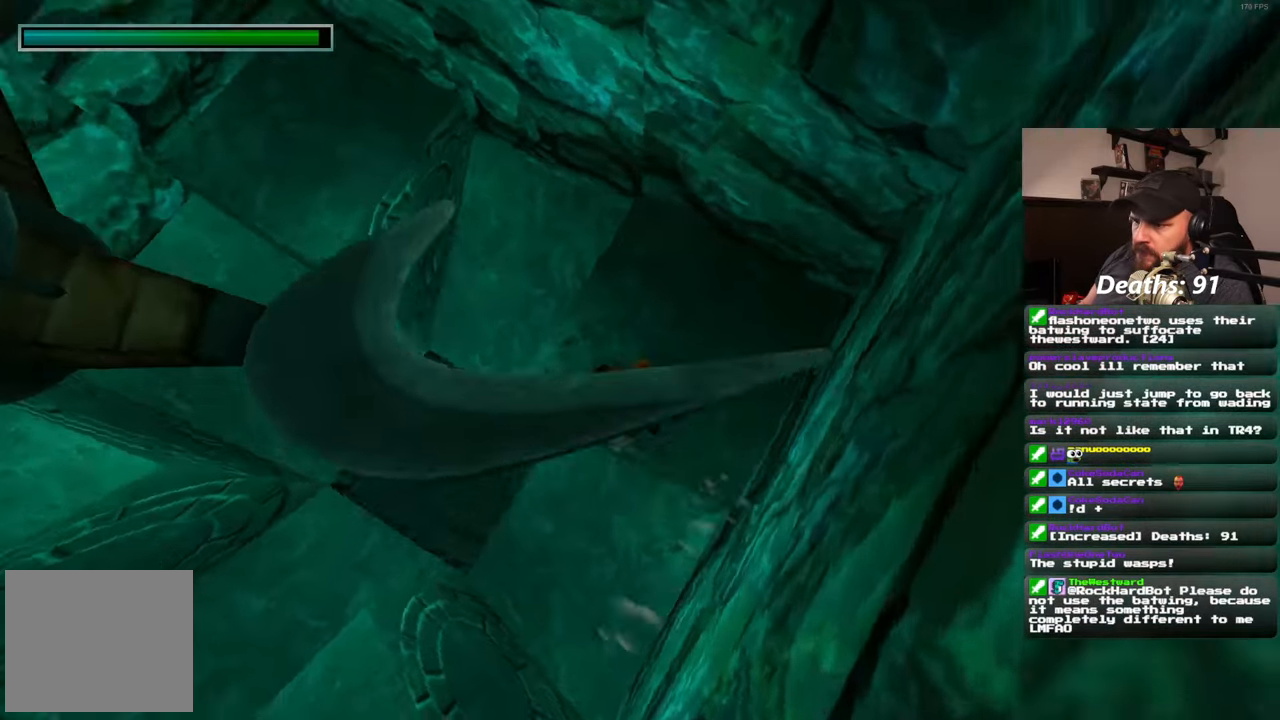
{"buttons": [], "left_stick": "up-left", "right_stick": "center", "events": [[250, "right_stick", "up"], [450, "right_stick", "center"]]}
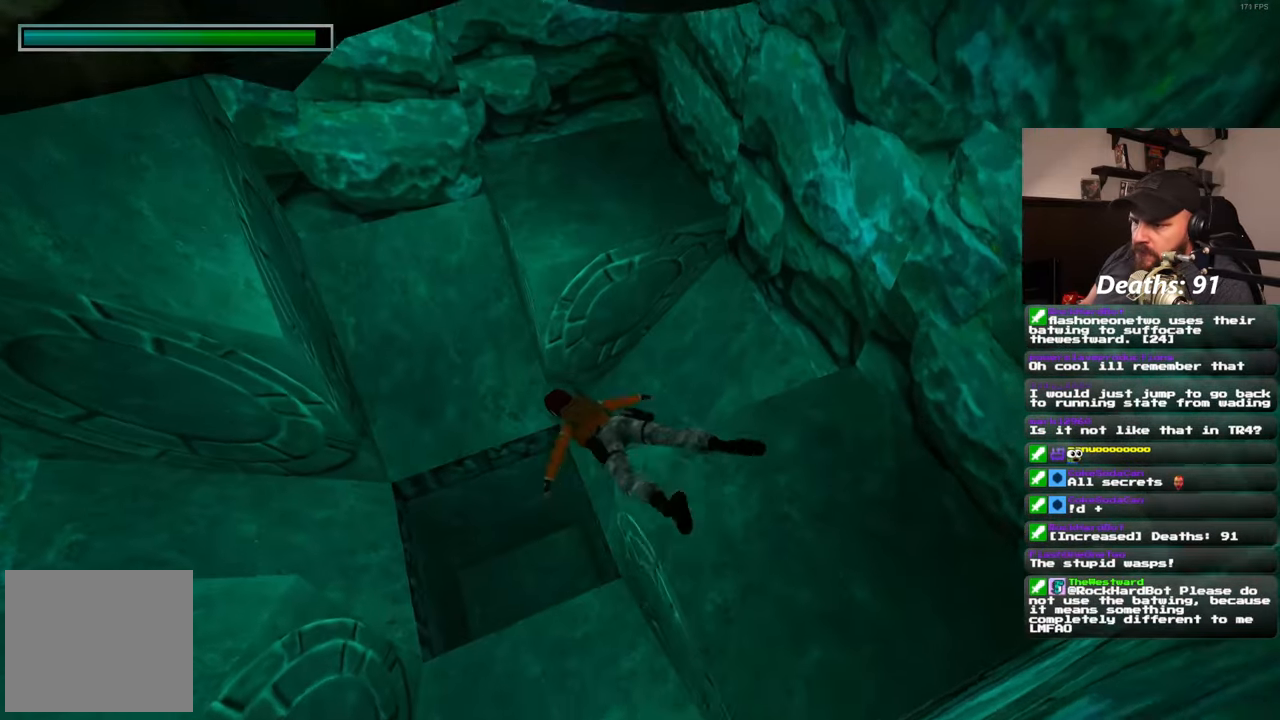
{"buttons": [], "left_stick": "up-left", "right_stick": "down", "events": [[17, "right_stick", "down-left"], [100, "right_stick", "down"]]}
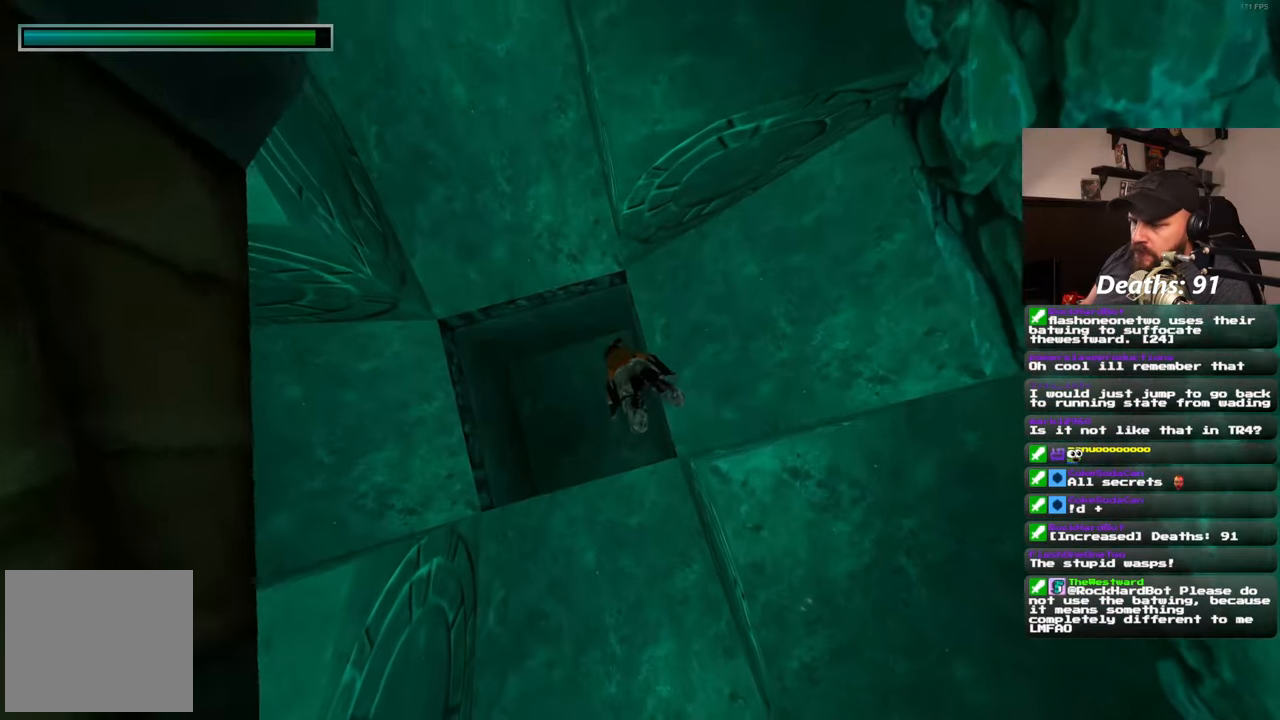
{"buttons": [], "left_stick": "up-left", "right_stick": "left", "events": [[33, "right_stick", "center"], [417, "right_stick", "left"]]}